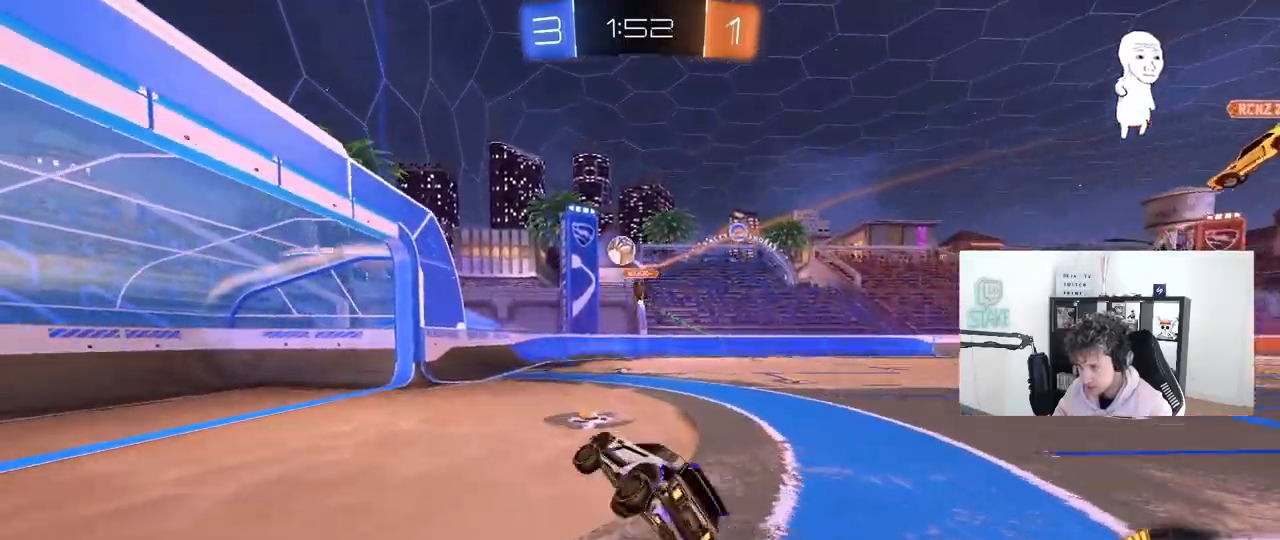
Gameplay with keyboard and mouse; each line is a JSON object with the keys and mouse buttons held at the frame after it. "events" lists presses ("down") and releases ("up") of "1", "2", "3", "4", "5", "a", "alt", "c", "caps_lock", "ctrl", "d", "e", "f", "g", "q", "r", "s", "shift", "space", "t", "tab", "v", "w", "x", "z", "mouse_left", "mouse_wheel" and "mouse_right" between this image and that frame as [ms after this image, input, new state], when the widget could be followed in between. "mouse_left", "mouse_wheel", "mouse_right" = the "left", "wheel", "right" buttons of the "mouse" list. No other keys are recorded. "wheel" means that the mouse wheel is clicked or scrolled. "mouse_move" is the direction in which the mouse moves at that frame (one of eight, or "still"), when it could be read.
{"keys": ["w"], "mouse": [], "mouse_move": "still", "events": [[50, "s", "up"], [50, "shift", "up"], [100, "a", "up"], [150, "d", "down"], [333, "w", "down"], [467, "d", "up"]]}
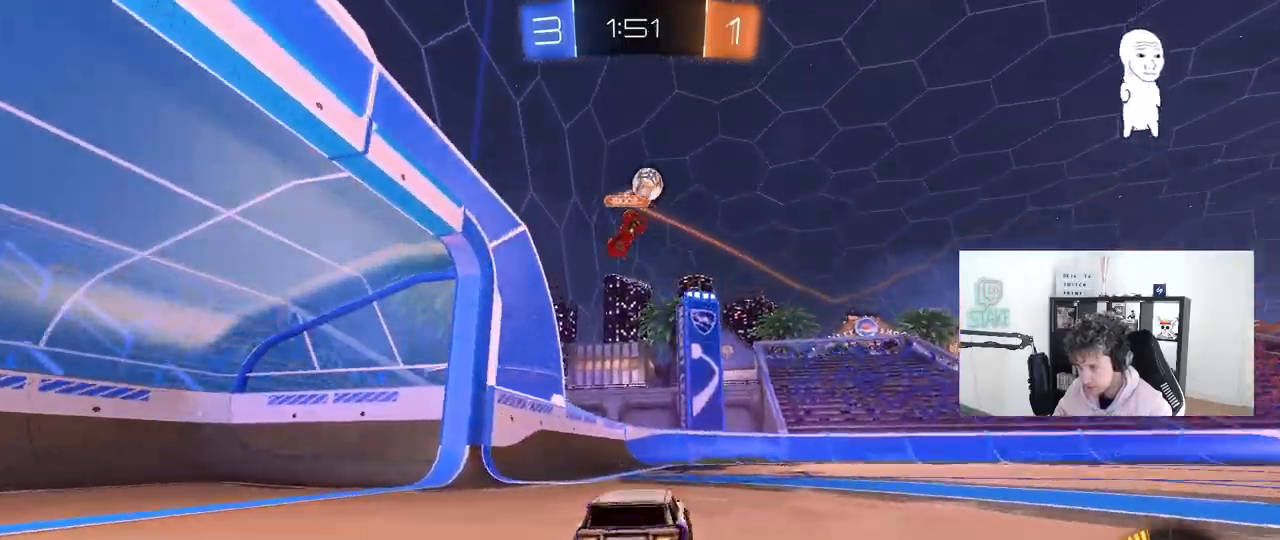
{"keys": ["d", "w"], "mouse": [], "mouse_move": "still", "events": [[17, "a", "down"], [117, "a", "up"], [150, "d", "down"], [300, "shift", "down"], [383, "shift", "up"]]}
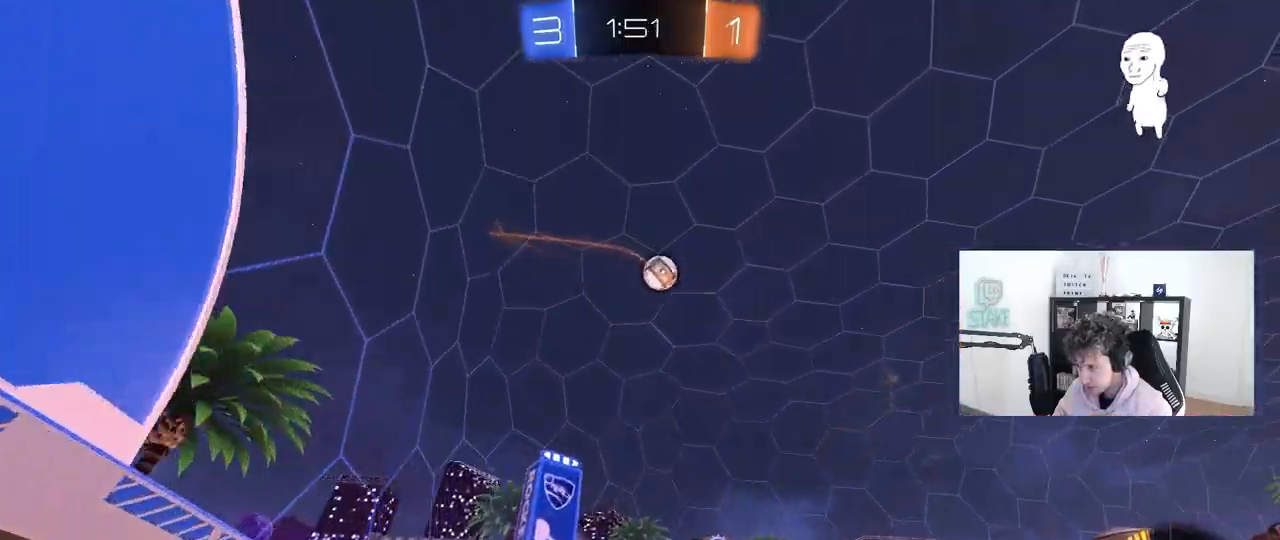
{"keys": [], "mouse": ["right"], "events": [[167, "d", "up"], [167, "w", "up"], [217, "mouse_right", "down"], [267, "a", "down"], [267, "s", "down"], [367, "shift", "down"], [400, "a", "up"], [400, "mouse_right", "up"], [400, "s", "up"], [400, "shift", "up"], [450, "mouse_right", "down"]]}
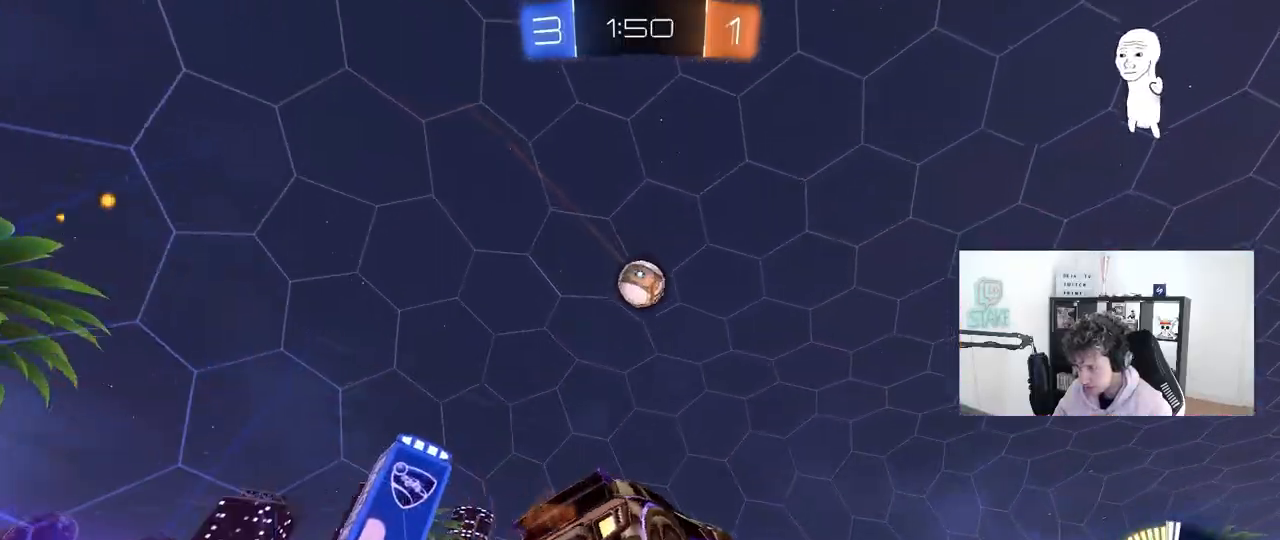
{"keys": ["d", "s", "w"], "mouse": [], "mouse_move": "still", "events": [[50, "mouse_right", "up"], [183, "s", "down"], [233, "a", "down"], [233, "x", "down"], [283, "a", "up"], [333, "s", "up"], [333, "x", "up"], [367, "d", "down"], [467, "s", "down"], [467, "w", "down"]]}
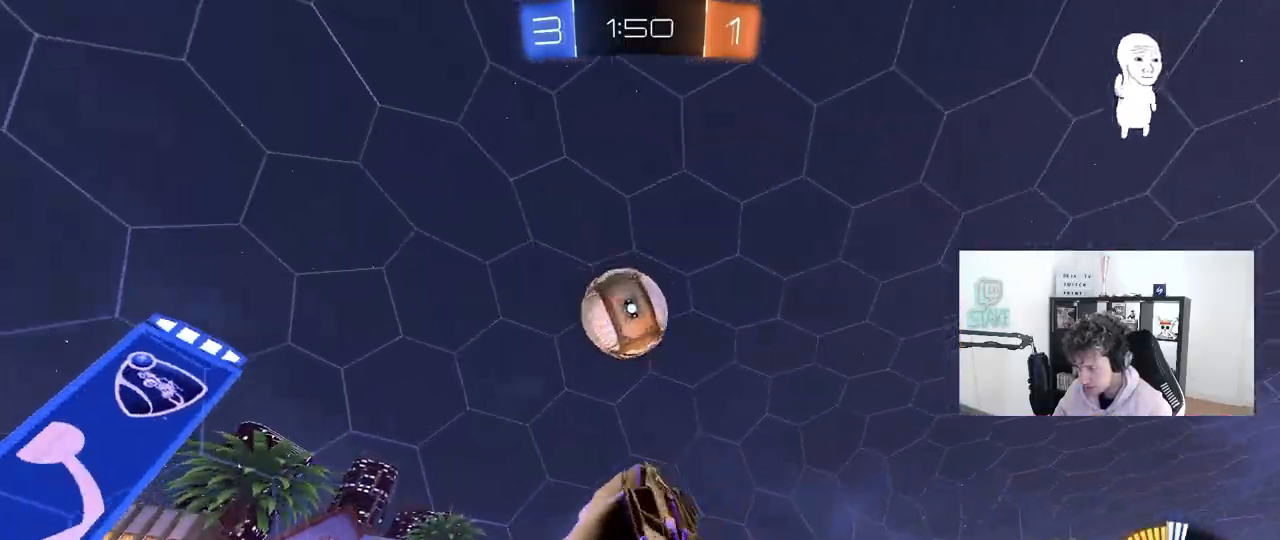
{"keys": ["d", "w"], "mouse": [], "mouse_move": "still", "events": [[17, "w", "up"], [117, "s", "up"], [200, "w", "down"], [250, "shift", "down"], [483, "shift", "up"]]}
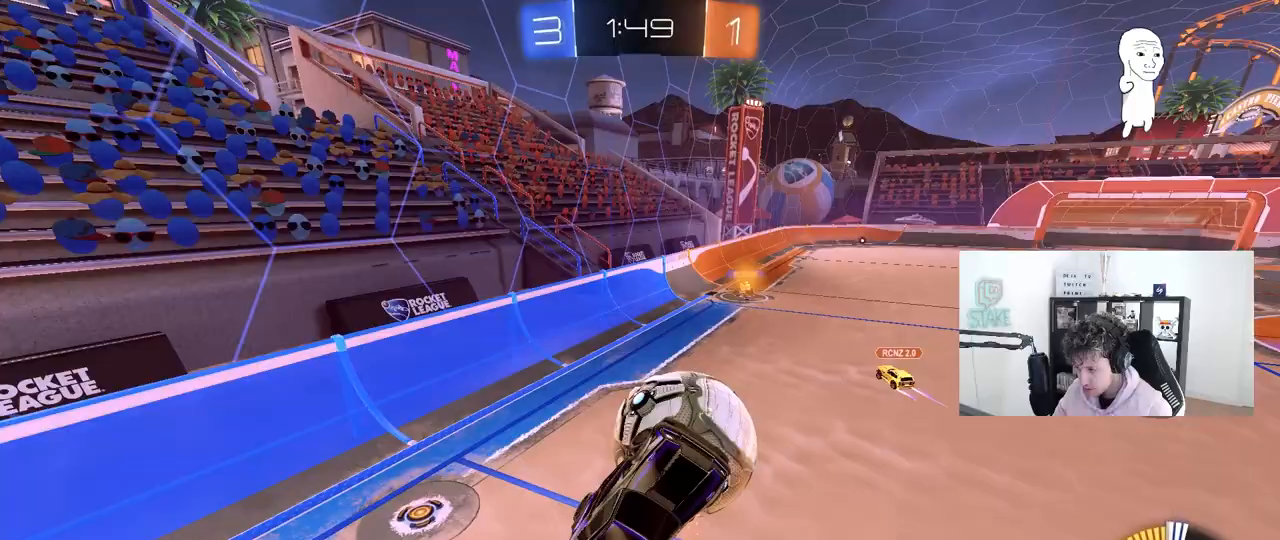
{"keys": ["a", "s"], "mouse": [], "mouse_move": "still", "events": [[83, "a", "down"], [83, "d", "up"], [117, "shift", "down"], [267, "shift", "up"], [267, "w", "up"], [367, "s", "down"]]}
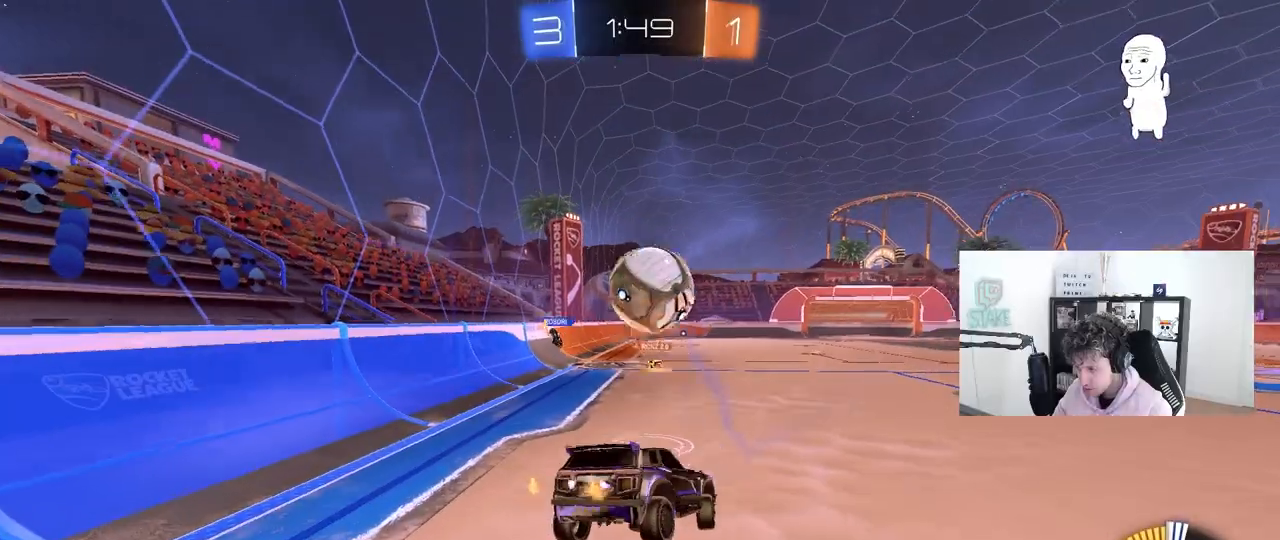
{"keys": ["d", "w"], "mouse": ["left"], "mouse_move": "still", "events": [[100, "s", "up"], [150, "d", "down"], [150, "mouse_left", "down"], [183, "mouse_right", "down"], [183, "w", "down"], [283, "a", "up"], [333, "mouse_right", "up"]]}
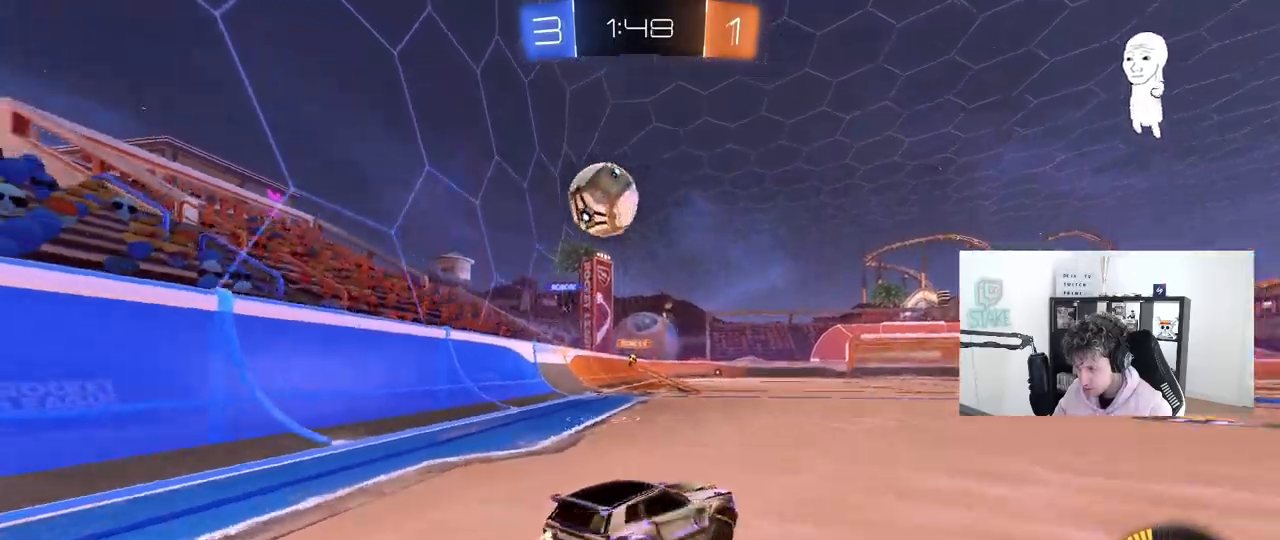
{"keys": ["a", "w"], "mouse": [], "mouse_move": "still", "events": [[67, "d", "up"], [117, "mouse_left", "up"], [383, "d", "down"], [483, "a", "down"], [483, "d", "up"]]}
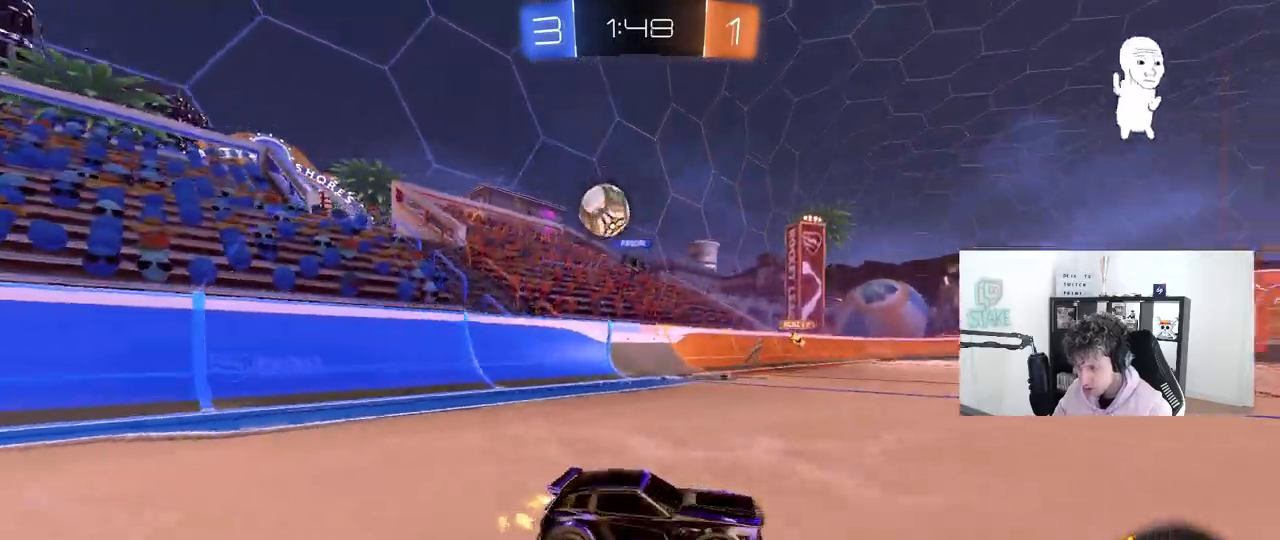
{"keys": ["a", "w"], "mouse": ["left"], "mouse_move": "still", "events": [[83, "w", "up"], [167, "a", "up"], [217, "w", "down"], [317, "a", "down"], [500, "mouse_left", "down"]]}
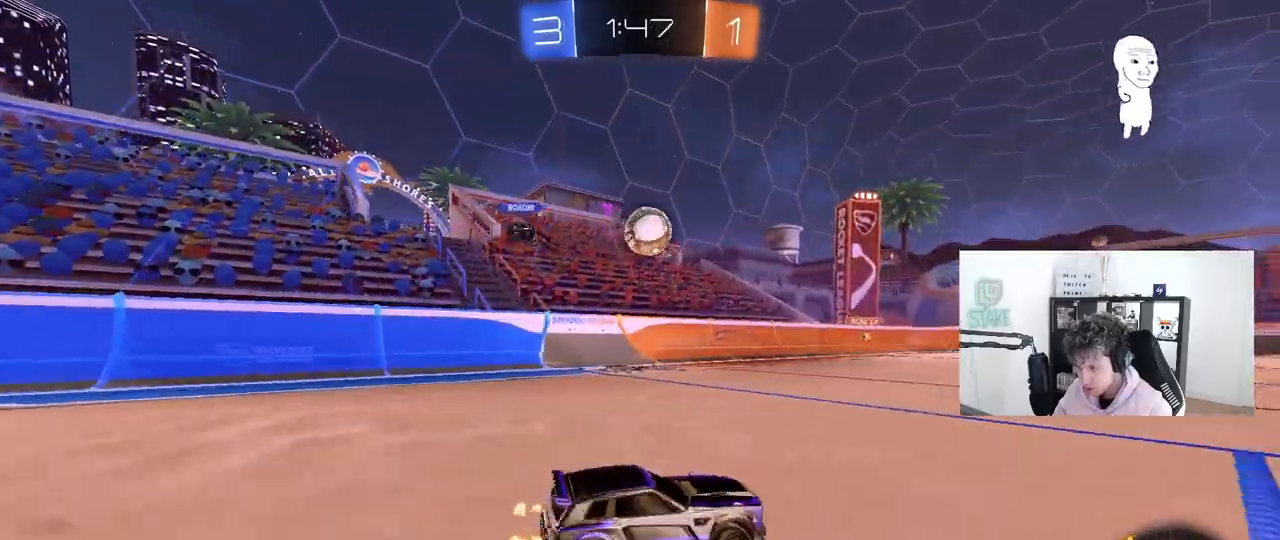
{"keys": ["d", "w"], "mouse": ["left"], "mouse_move": "still", "events": [[50, "a", "up"], [100, "d", "down"], [183, "d", "up"], [417, "d", "down"]]}
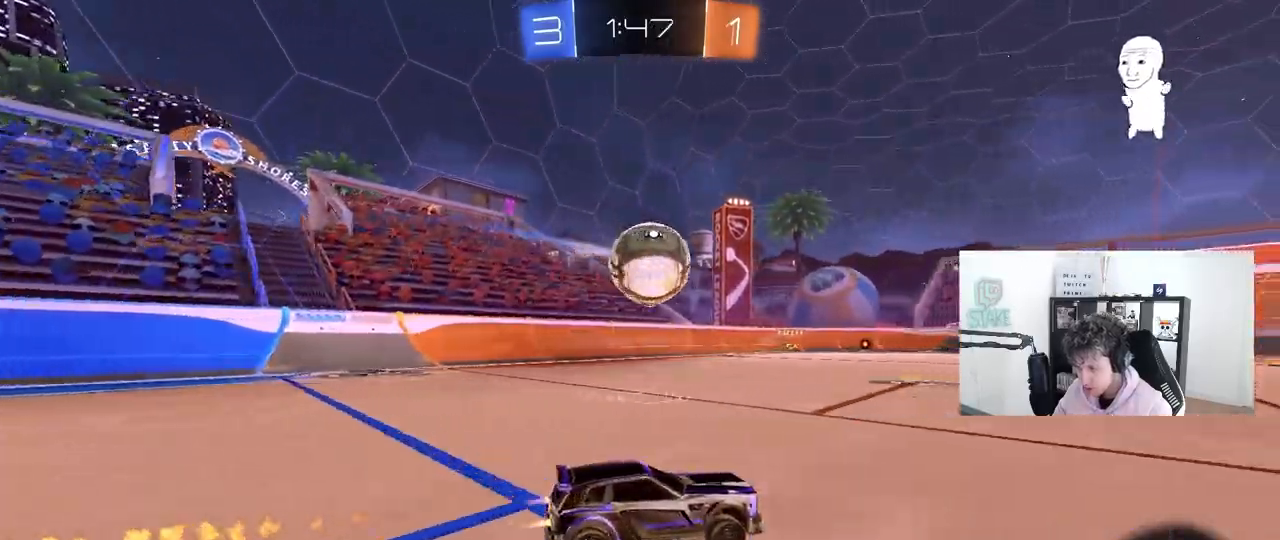
{"keys": ["a", "s"], "mouse": [], "mouse_move": "still", "events": [[17, "a", "down"], [17, "d", "up"], [150, "mouse_left", "up"], [200, "a", "up"], [200, "w", "up"], [350, "d", "down"], [433, "a", "down"], [433, "d", "up"], [483, "s", "down"]]}
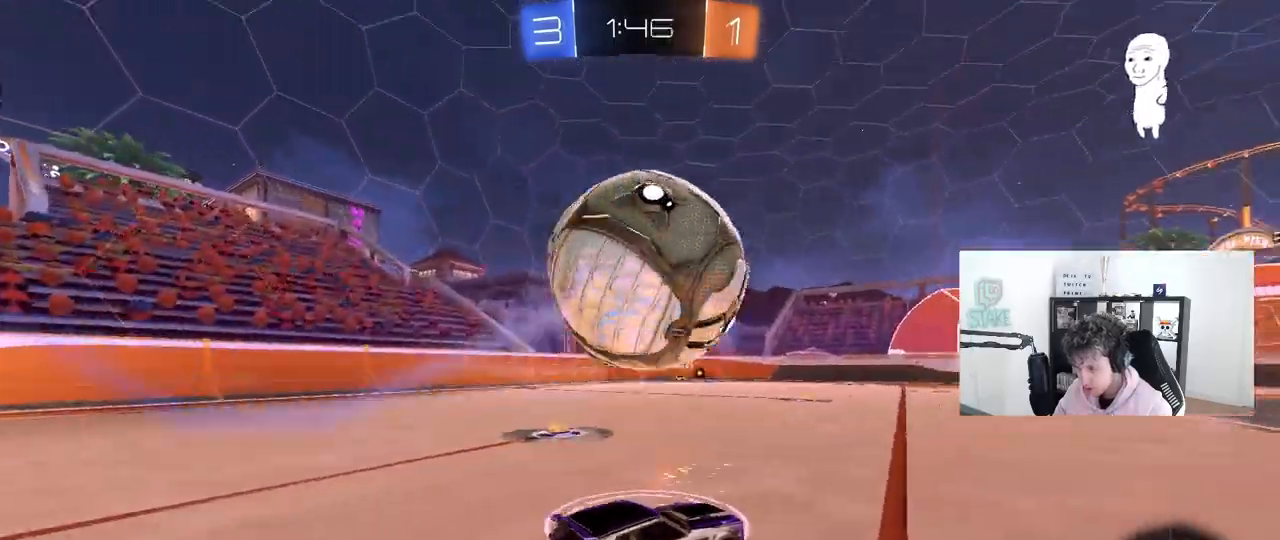
{"keys": [], "mouse": ["left", "right"], "mouse_move": "up", "events": [[33, "a", "up"], [33, "d", "down"], [83, "s", "up"], [167, "d", "up"], [167, "mouse_right", "down"], [267, "a", "down"], [267, "mouse_left", "down"], [267, "s", "down"], [267, "shift", "down"], [400, "a", "up"], [400, "mouse_right", "up"], [400, "s", "up"], [400, "shift", "up"], [450, "mouse_right", "down"]]}
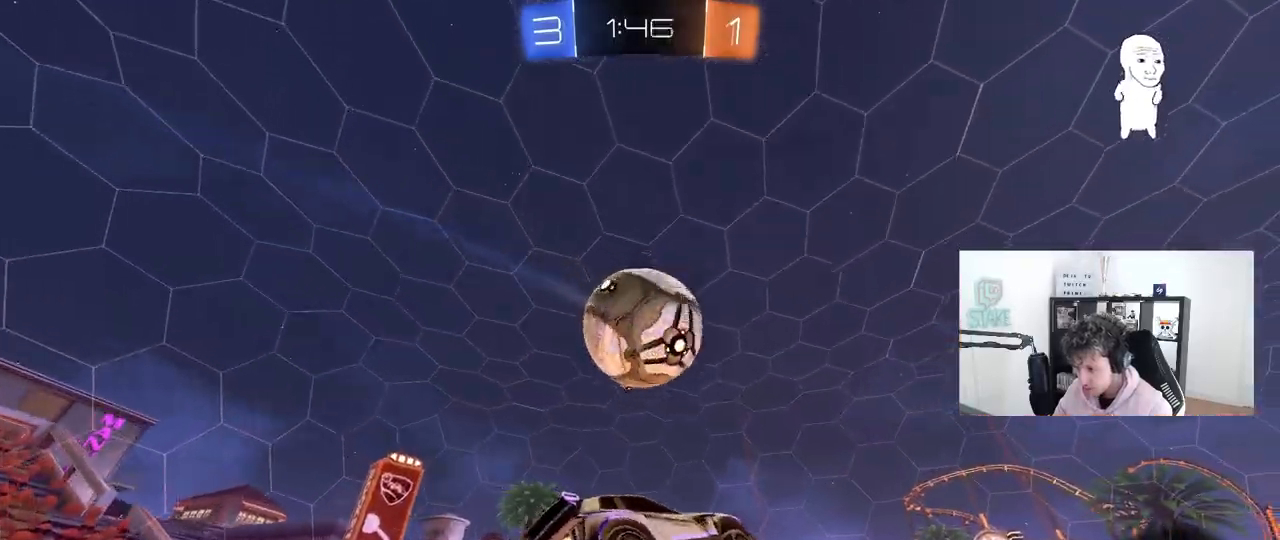
{"keys": ["d", "w"], "mouse": ["left"], "mouse_move": "down-left", "events": [[50, "shift", "down"], [100, "a", "down"], [100, "mouse_right", "up"], [100, "s", "down"], [133, "mouse_left", "up"], [283, "mouse_left", "down"], [383, "a", "up"], [383, "d", "down"], [383, "s", "up"], [383, "shift", "up"], [467, "w", "down"]]}
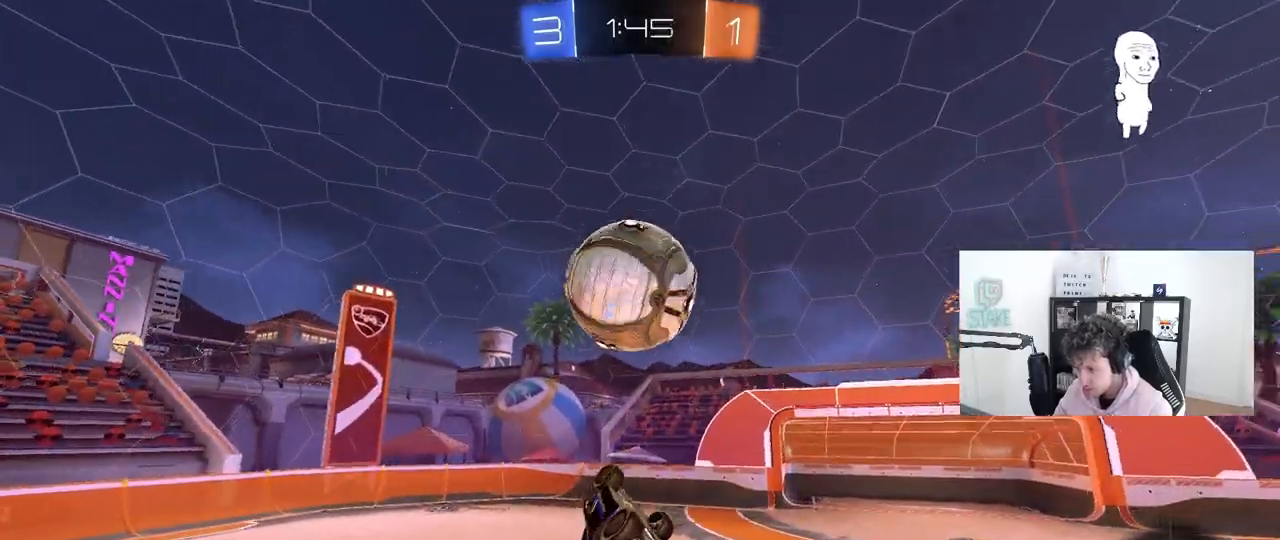
{"keys": [], "mouse": [], "mouse_move": "still", "events": [[117, "a", "down"], [117, "d", "up"], [150, "w", "up"], [200, "s", "down"], [400, "mouse_left", "up"], [483, "a", "up"], [483, "s", "up"]]}
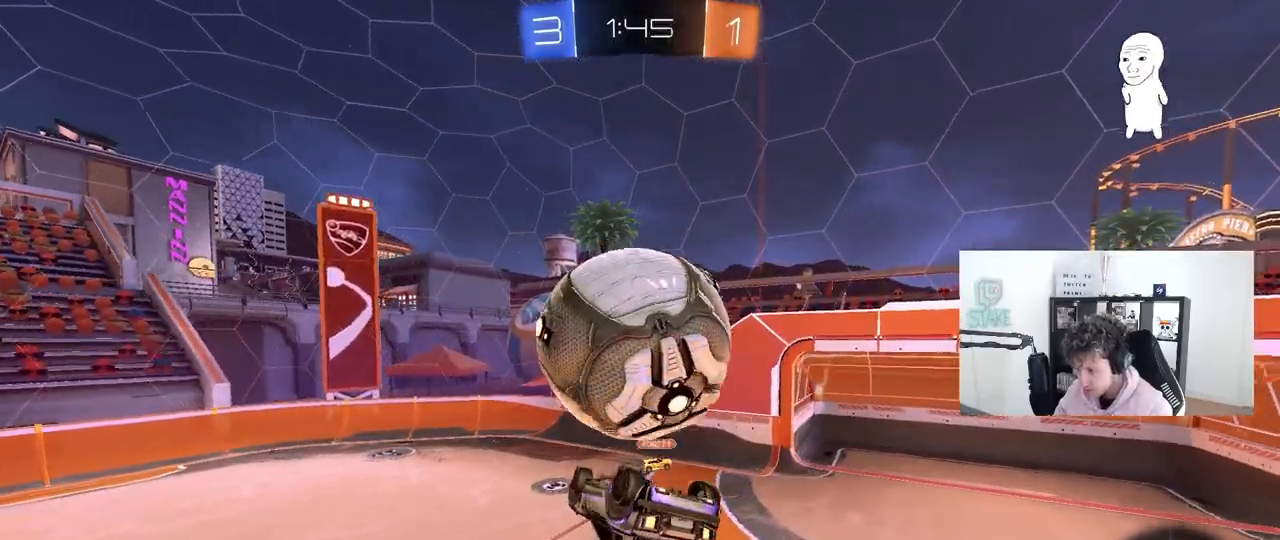
{"keys": ["d", "s", "shift"], "mouse": [], "mouse_move": "still", "events": [[33, "d", "down"], [83, "d", "up"], [133, "w", "down"], [217, "mouse_right", "down"], [217, "shift", "down"], [317, "mouse_right", "up"], [367, "d", "down"], [367, "mouse_right", "down"], [400, "s", "down"], [400, "w", "up"], [500, "mouse_right", "up"]]}
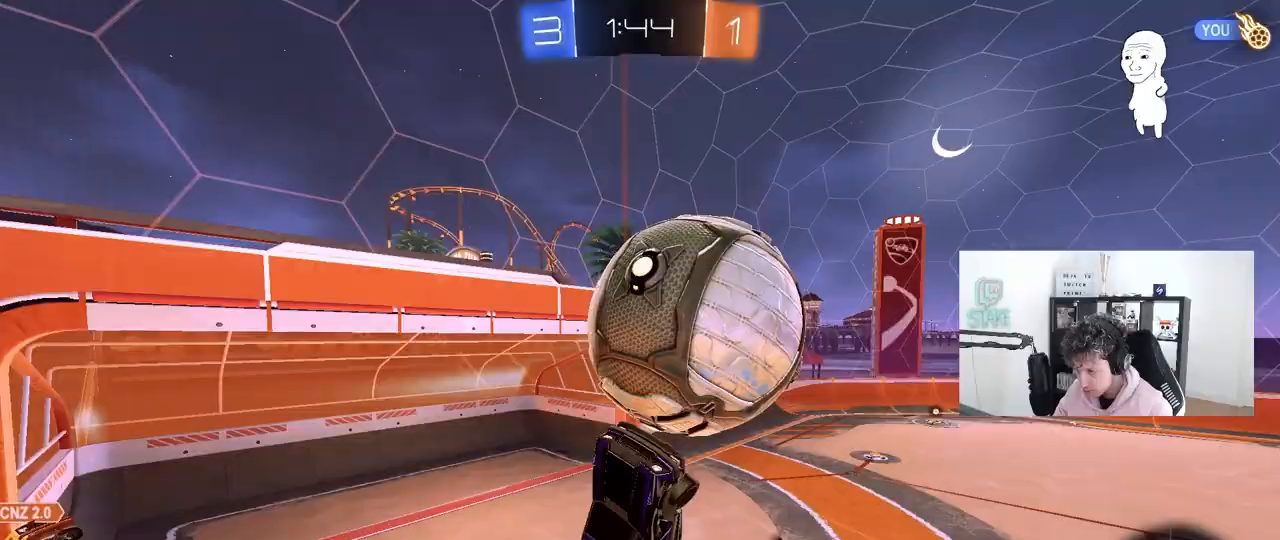
{"keys": ["d", "s"], "mouse": [], "mouse_move": "still", "events": [[183, "shift", "up"]]}
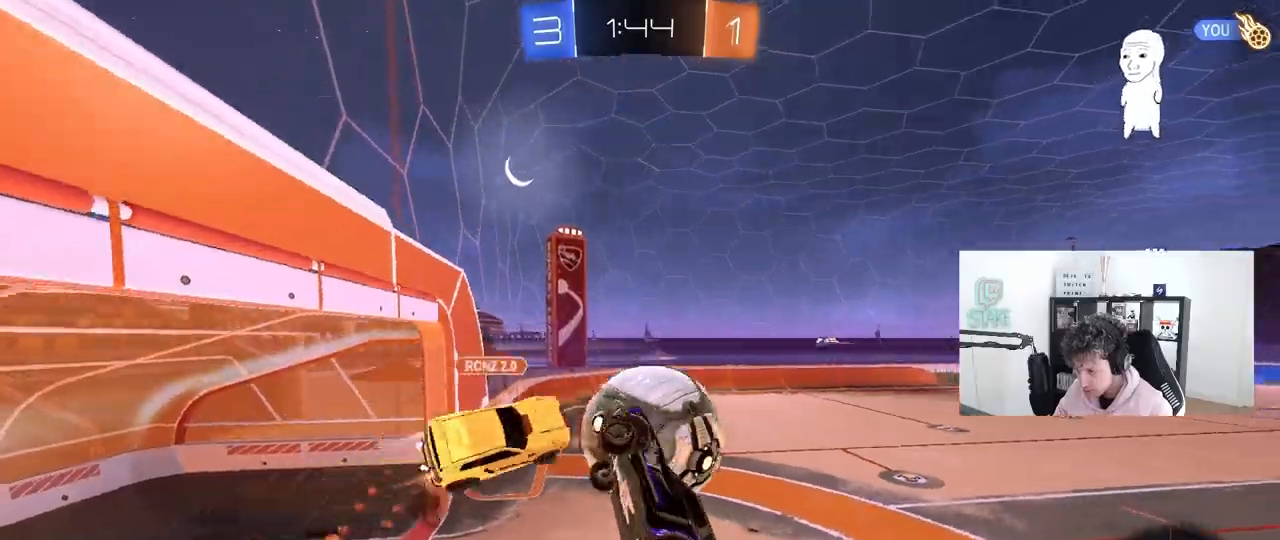
{"keys": ["a", "s", "shift"], "mouse": [], "mouse_move": "still", "events": [[150, "a", "down"], [150, "shift", "down"], [200, "d", "up"], [300, "a", "up"], [300, "s", "up"], [300, "shift", "up"], [383, "s", "down"], [433, "a", "down"], [433, "d", "down"], [433, "shift", "down"], [483, "d", "up"]]}
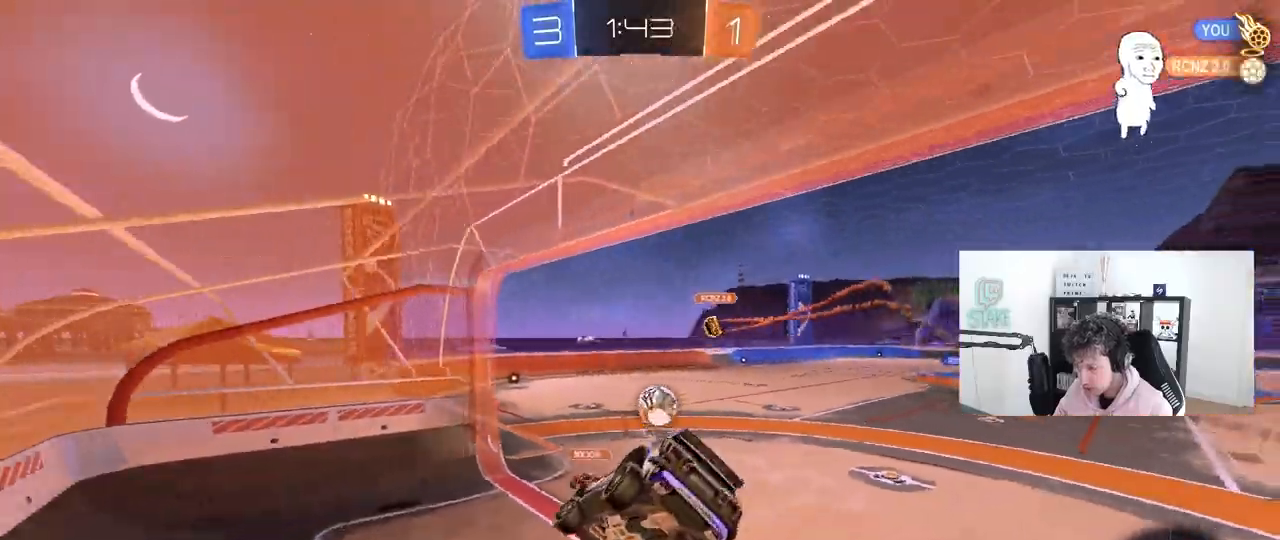
{"keys": ["d", "w"], "mouse": ["left"], "mouse_move": "still", "events": [[33, "a", "up"], [33, "shift", "up"], [83, "s", "up"], [133, "d", "down"], [150, "w", "down"], [317, "mouse_left", "down"]]}
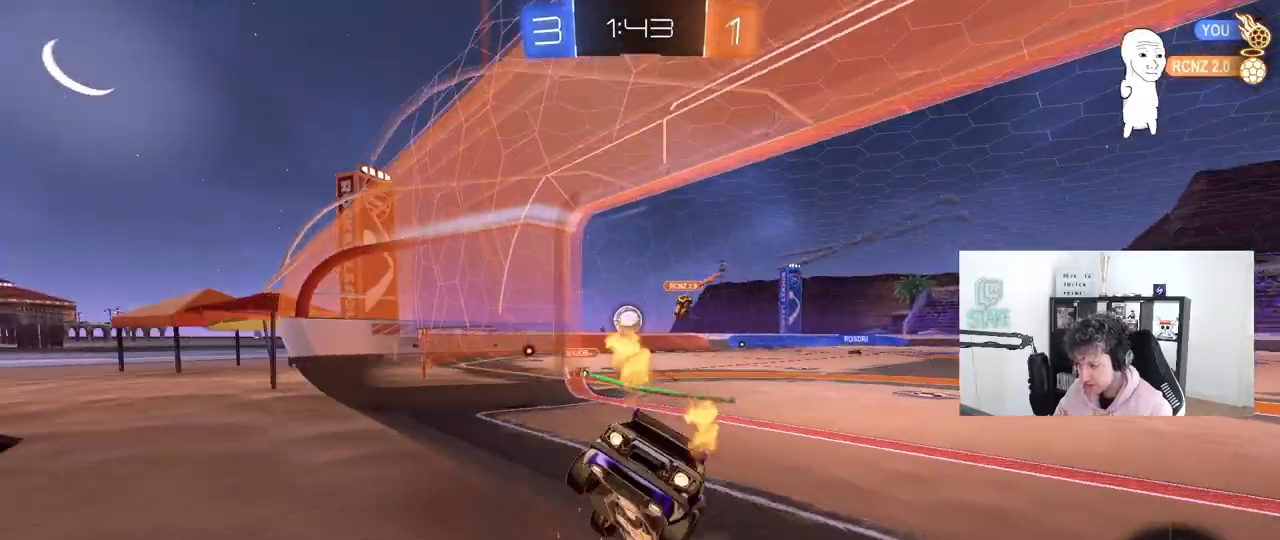
{"keys": ["d", "w"], "mouse": ["left", "right"], "mouse_move": "down-left", "events": [[100, "d", "up"], [383, "a", "down"], [417, "a", "up"], [417, "d", "down"], [417, "mouse_right", "down"]]}
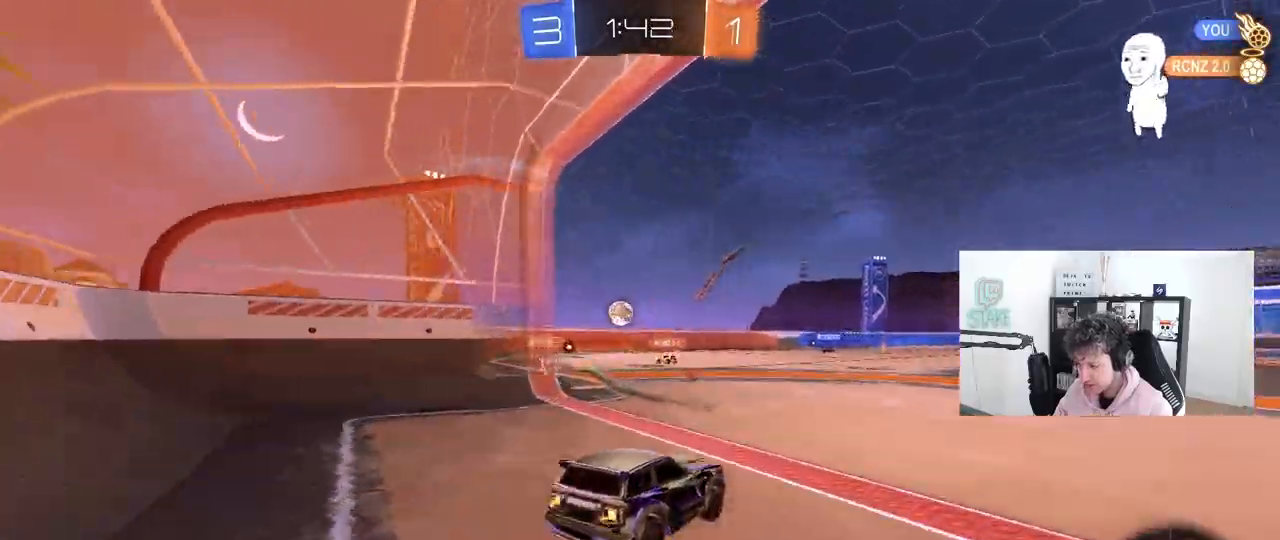
{"keys": ["d", "shift"], "mouse": ["left"], "mouse_move": "still"}
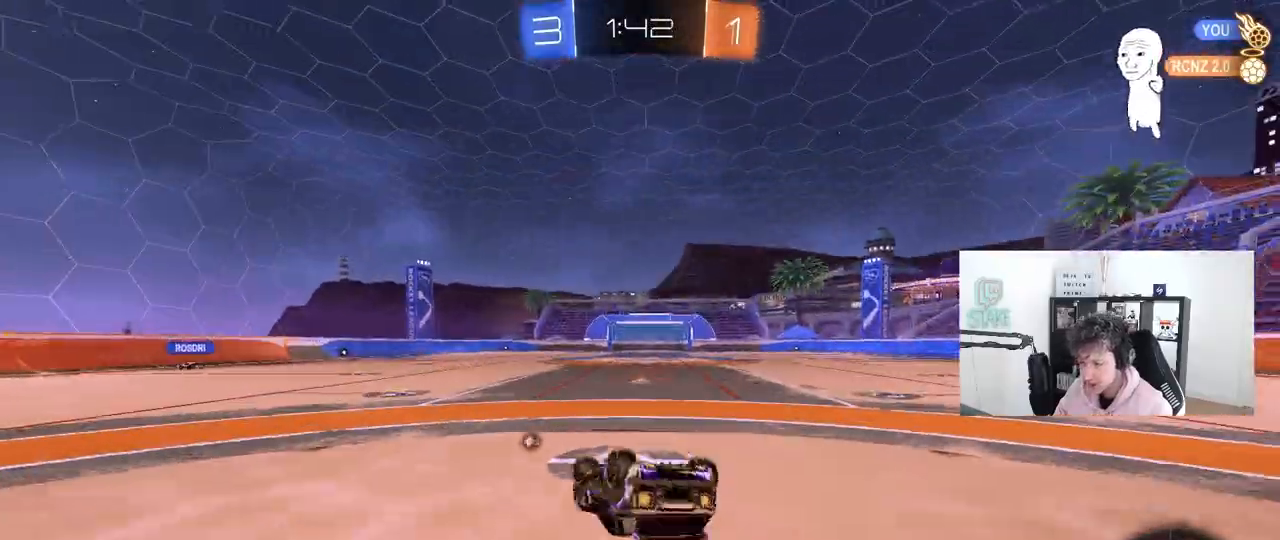
{"keys": [], "mouse": ["left"], "mouse_move": "still", "events": [[133, "s", "down"], [367, "shift", "up"], [400, "s", "up"], [450, "d", "up"]]}
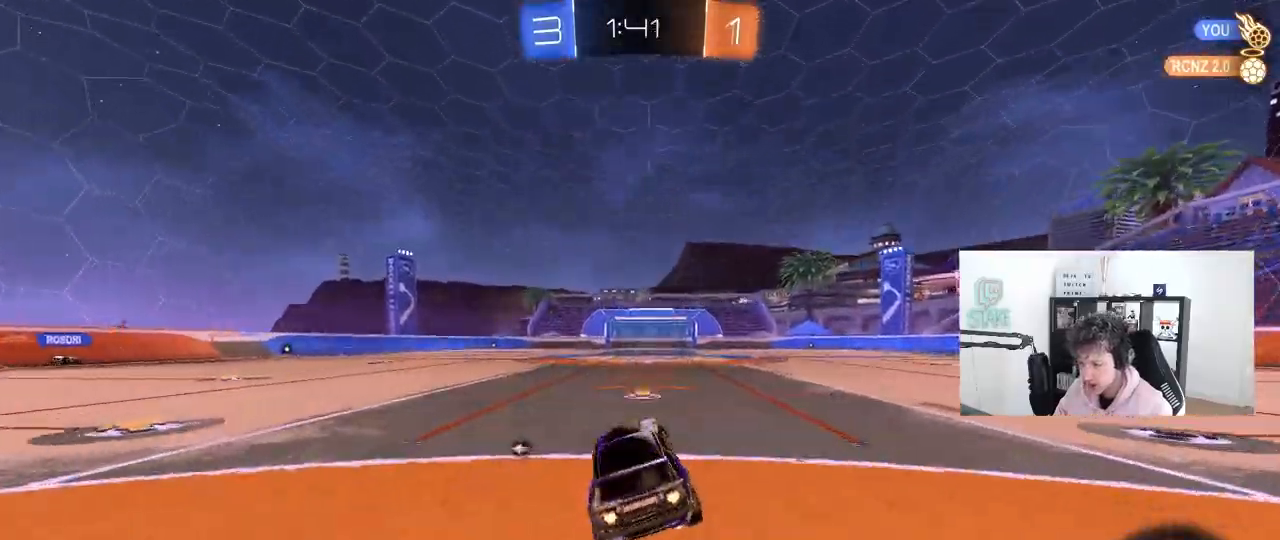
{"keys": ["w"], "mouse": ["right"], "mouse_move": "down-left", "events": [[150, "d", "down"], [183, "mouse_left", "up"], [183, "space", "down"], [233, "d", "up"], [233, "w", "down"], [283, "mouse_right", "down"], [333, "space", "up"], [383, "mouse_right", "up"], [417, "mouse_right", "down"]]}
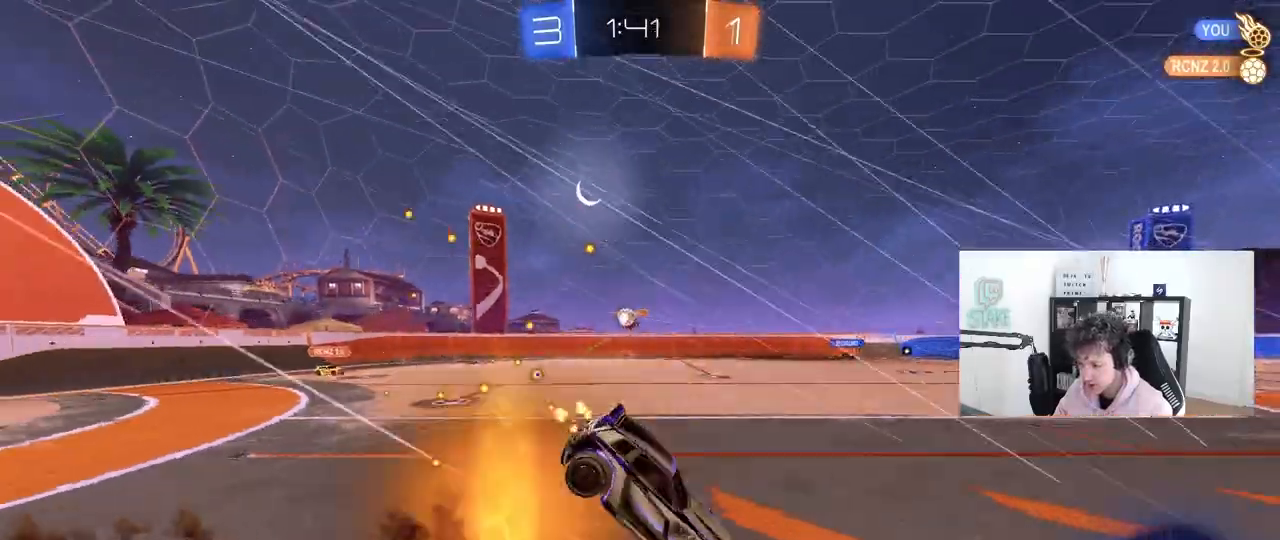
{"keys": ["space"], "mouse": [], "mouse_move": "still", "events": [[67, "mouse_right", "up"], [350, "space", "down"], [400, "w", "up"]]}
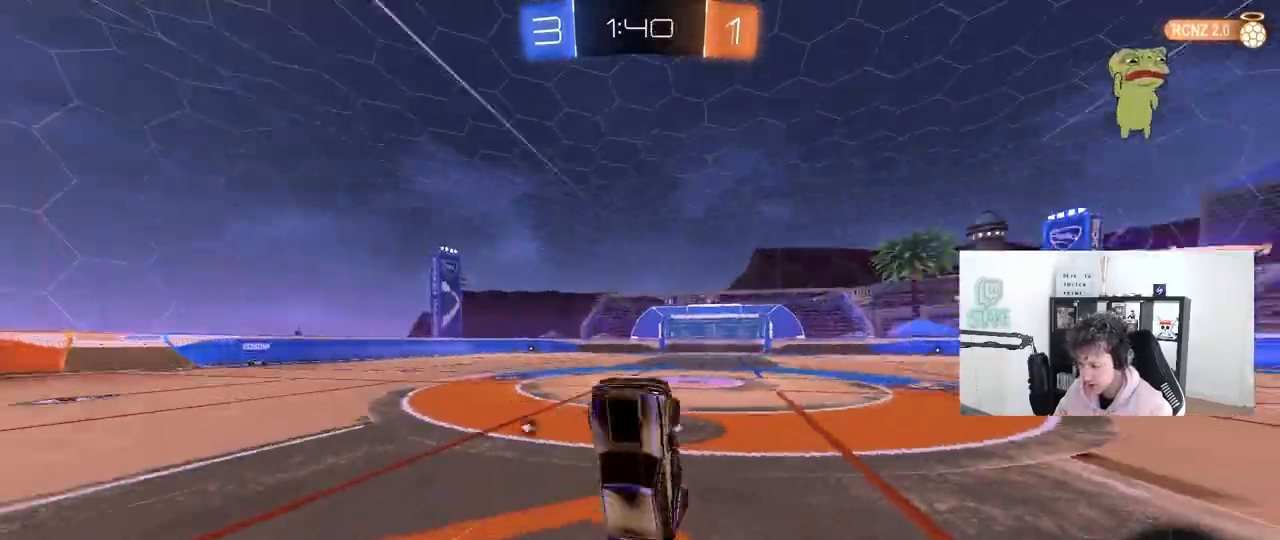
{"keys": ["w"], "mouse": [], "mouse_move": "still", "events": [[33, "space", "up"], [217, "a", "down"], [267, "a", "up"], [500, "w", "down"]]}
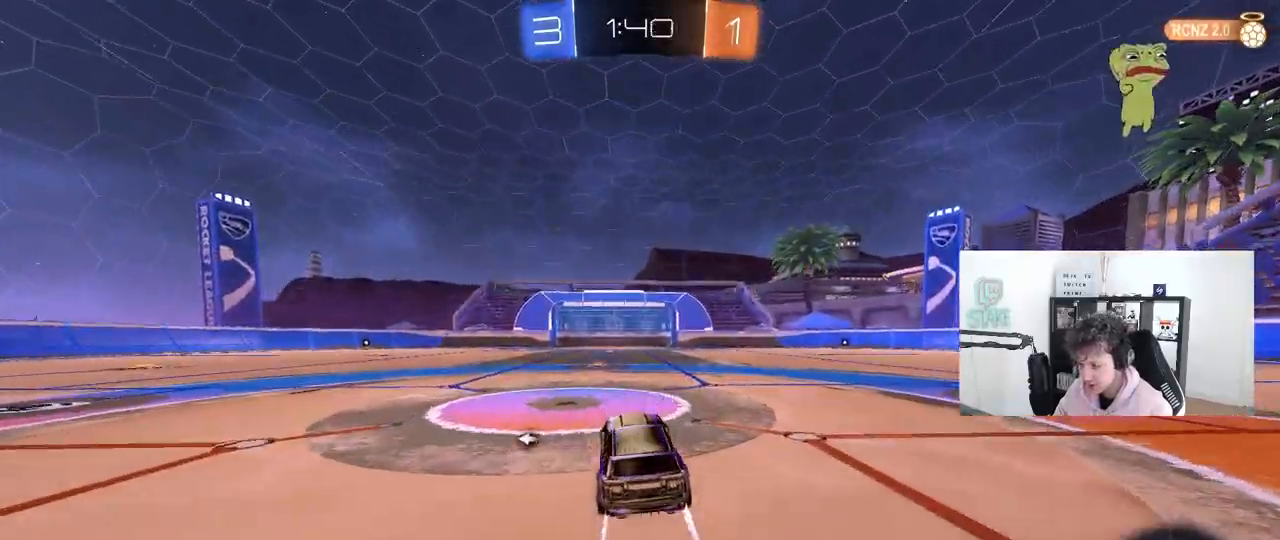
{"keys": ["space", "w"], "mouse": [], "mouse_move": "still", "events": [[50, "a", "down"], [100, "a", "up"], [133, "mouse_right", "down"], [183, "mouse_right", "up"], [233, "mouse_right", "down"], [333, "space", "down"], [467, "mouse_right", "up"]]}
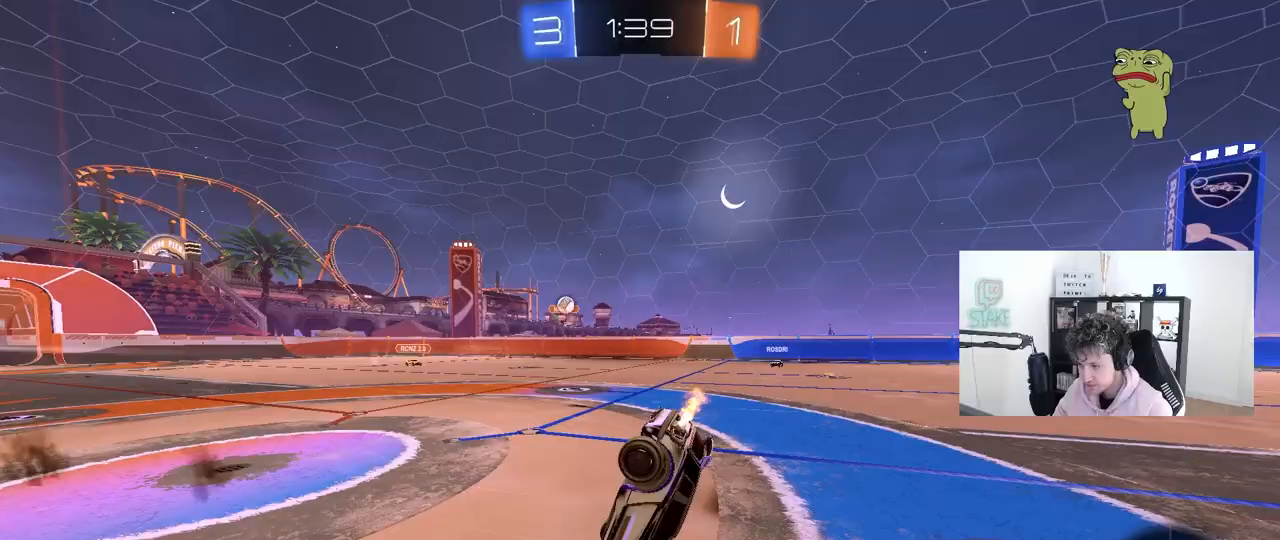
{"keys": ["d"], "mouse": [], "mouse_move": "still", "events": [[17, "space", "up"], [67, "w", "up"], [433, "d", "down"]]}
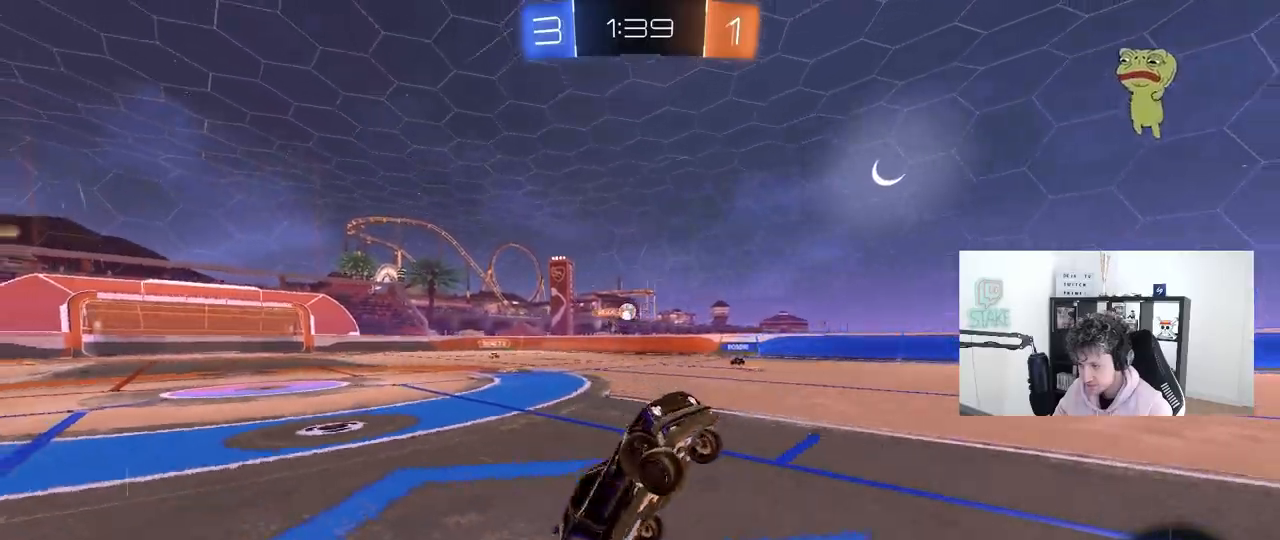
{"keys": ["a", "w"], "mouse": [], "mouse_move": "still", "events": [[33, "d", "up"], [217, "a", "down"], [217, "w", "down"], [400, "shift", "down"], [500, "shift", "up"]]}
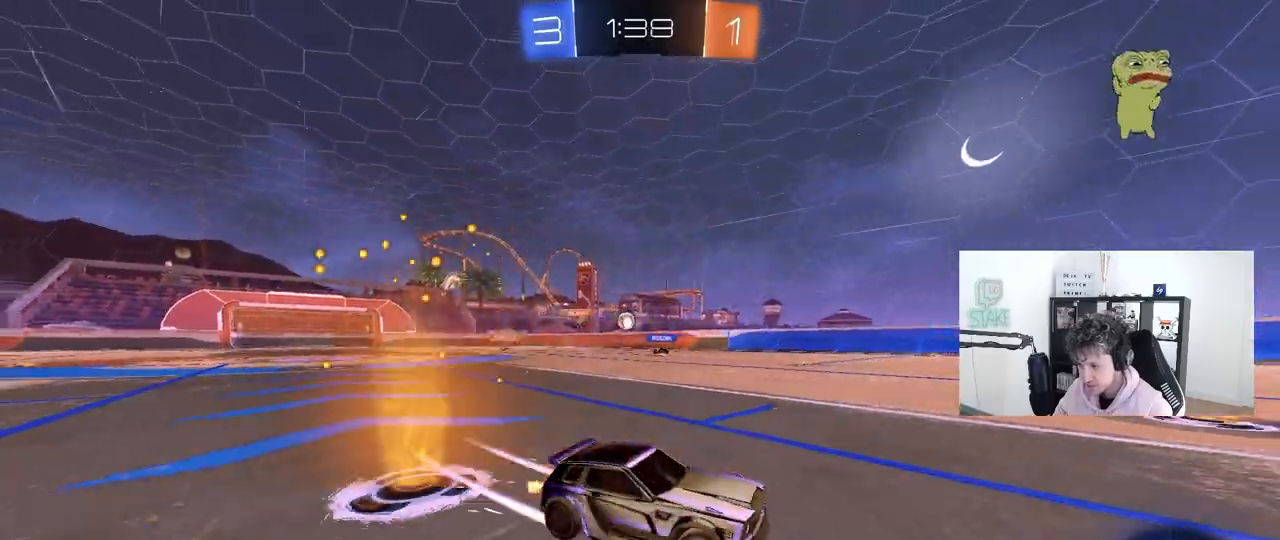
{"keys": ["a", "w"], "mouse": [], "mouse_move": "still", "events": []}
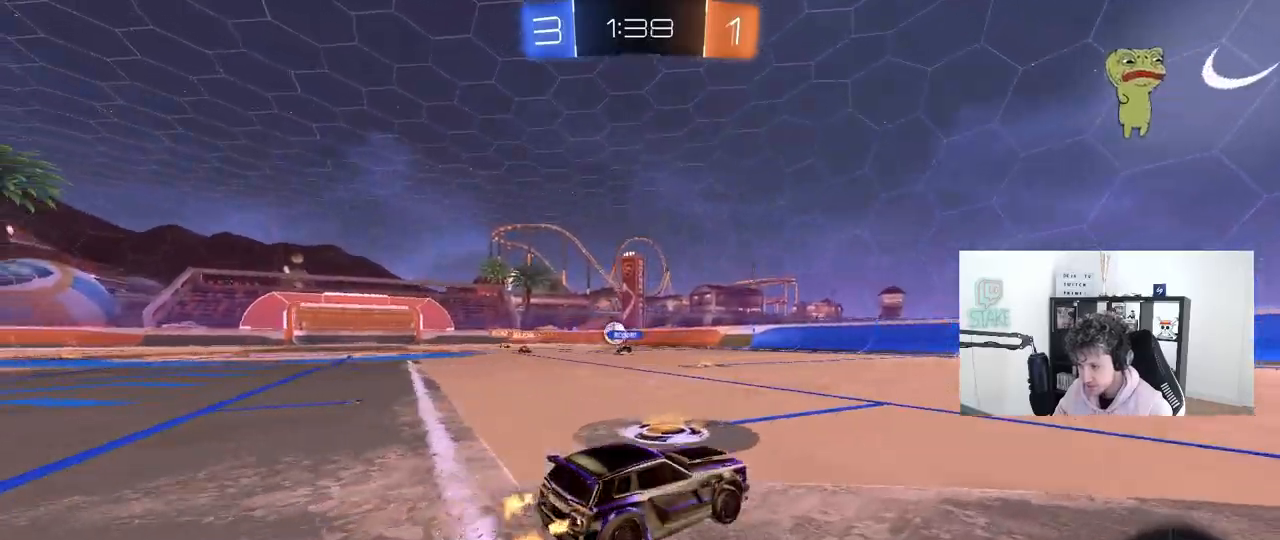
{"keys": ["w"], "mouse": [], "mouse_move": "still", "events": [[400, "a", "up"]]}